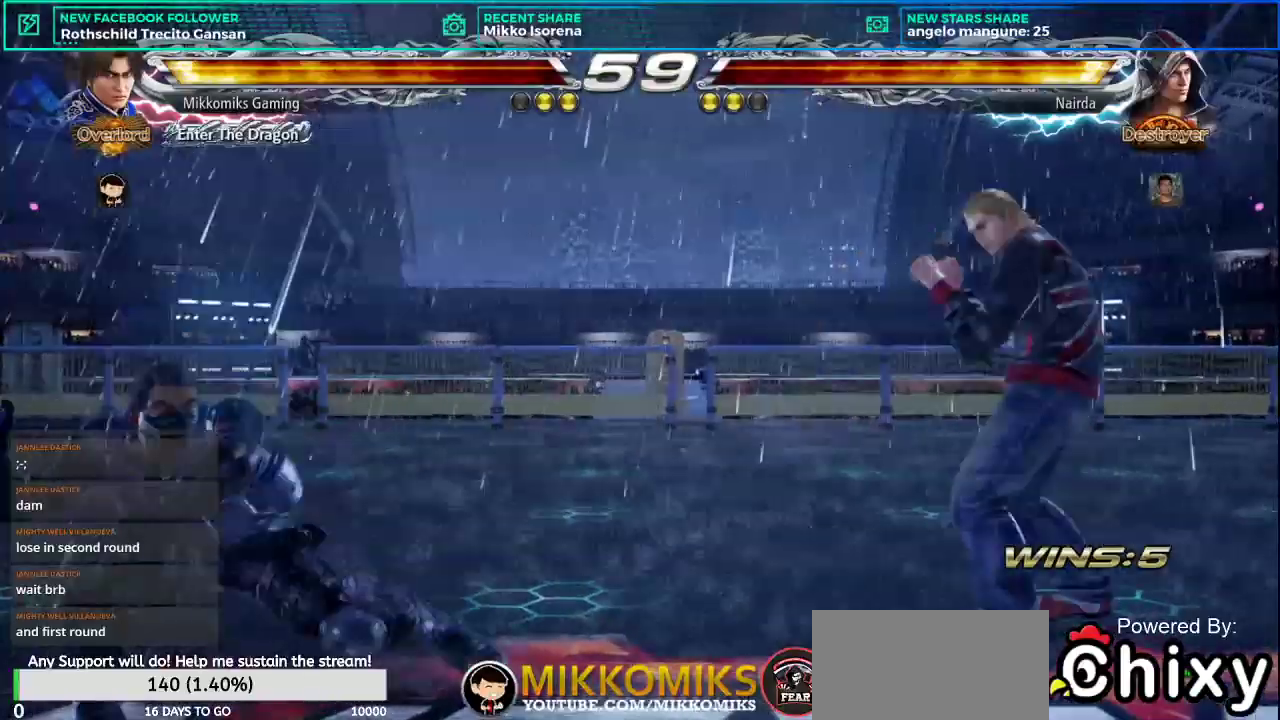
Gameplay with a controller (arcade stick); each line is a JSON object with the inputs held at the frame after it. "events" lists button and stick changes between this image and that frame as [ms after this image, input, new state], when the widget could be followed in between. Not read: L3 R3.
{"buttons": [], "left_stick": "left", "events": [[233, "left_stick", "center"], [467, "left_stick", "left"]]}
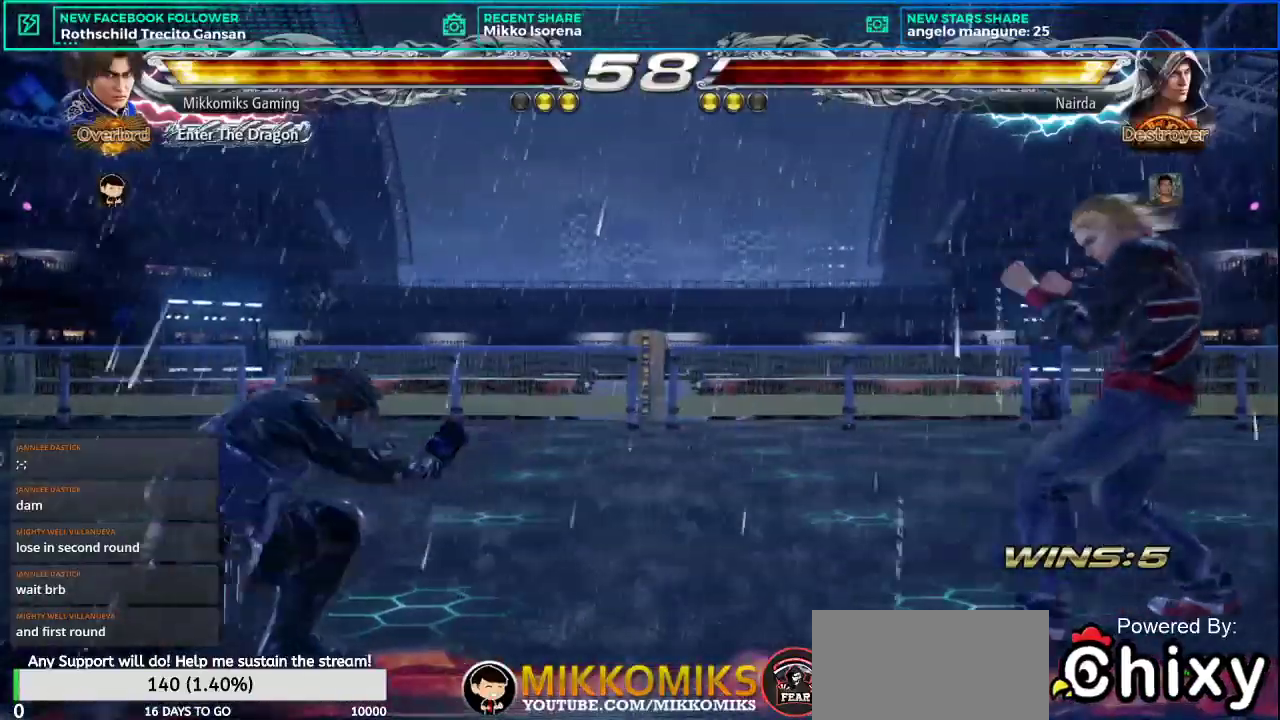
{"buttons": ["CROSS", "L2"], "left_stick": "center", "events": [[50, "left_stick", "center"], [117, "left_stick", "left"], [284, "left_stick", "right"], [351, "left_stick", "center"], [417, "left_stick", "right"], [434, "CROSS", "down"], [434, "L2", "down"], [501, "left_stick", "center"]]}
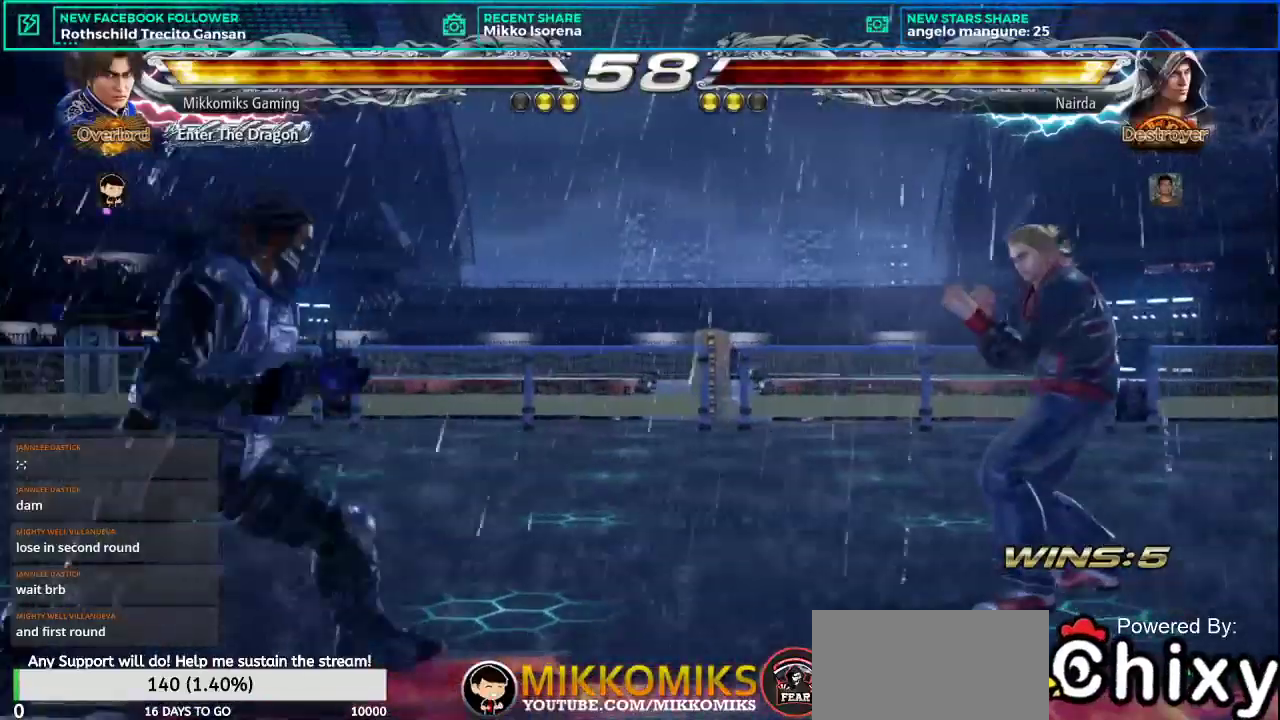
{"buttons": [], "left_stick": "center", "events": [[50, "CROSS", "up"], [66, "L2", "up"]]}
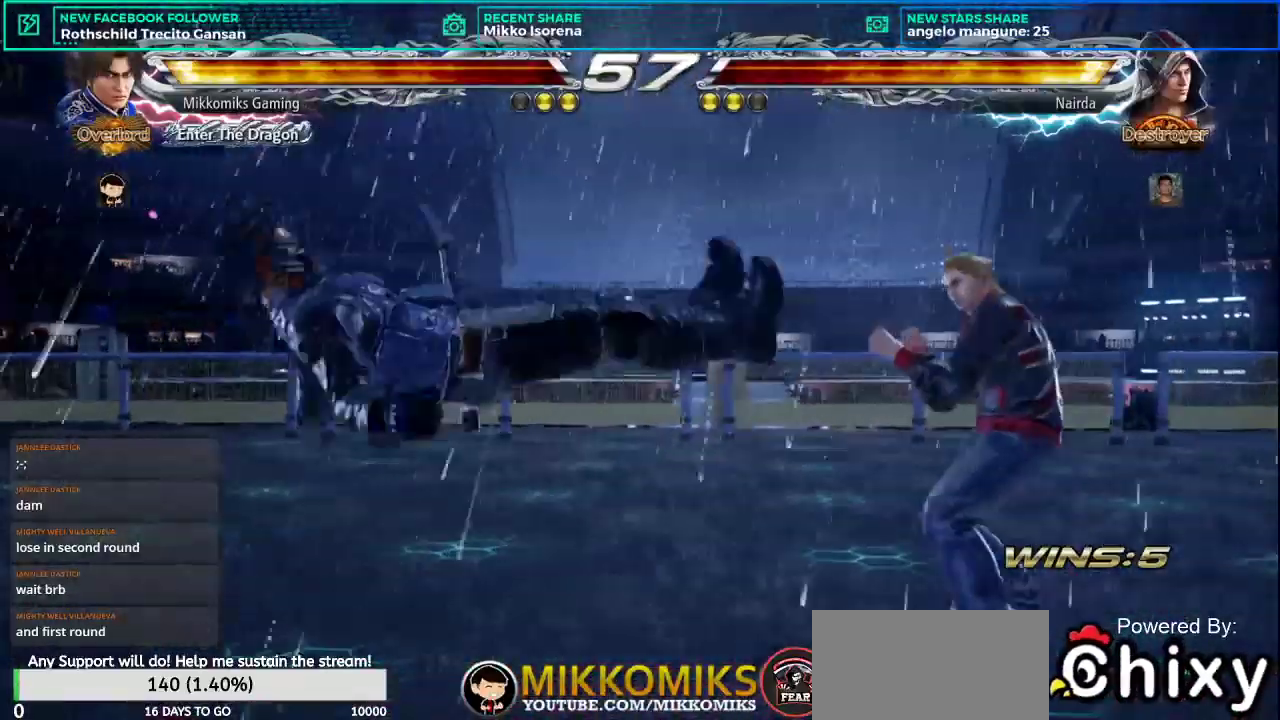
{"buttons": [], "left_stick": "center", "events": [[284, "L2", "down"], [384, "L2", "up"]]}
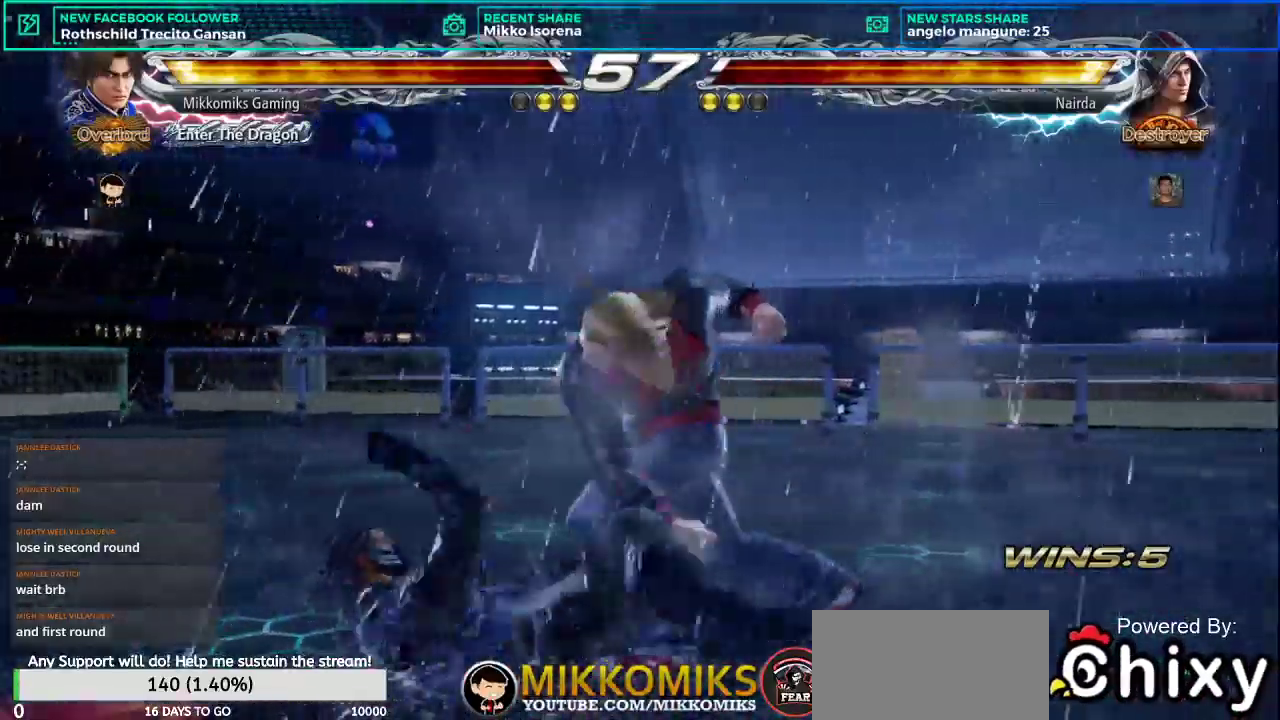
{"buttons": [], "left_stick": "center", "events": []}
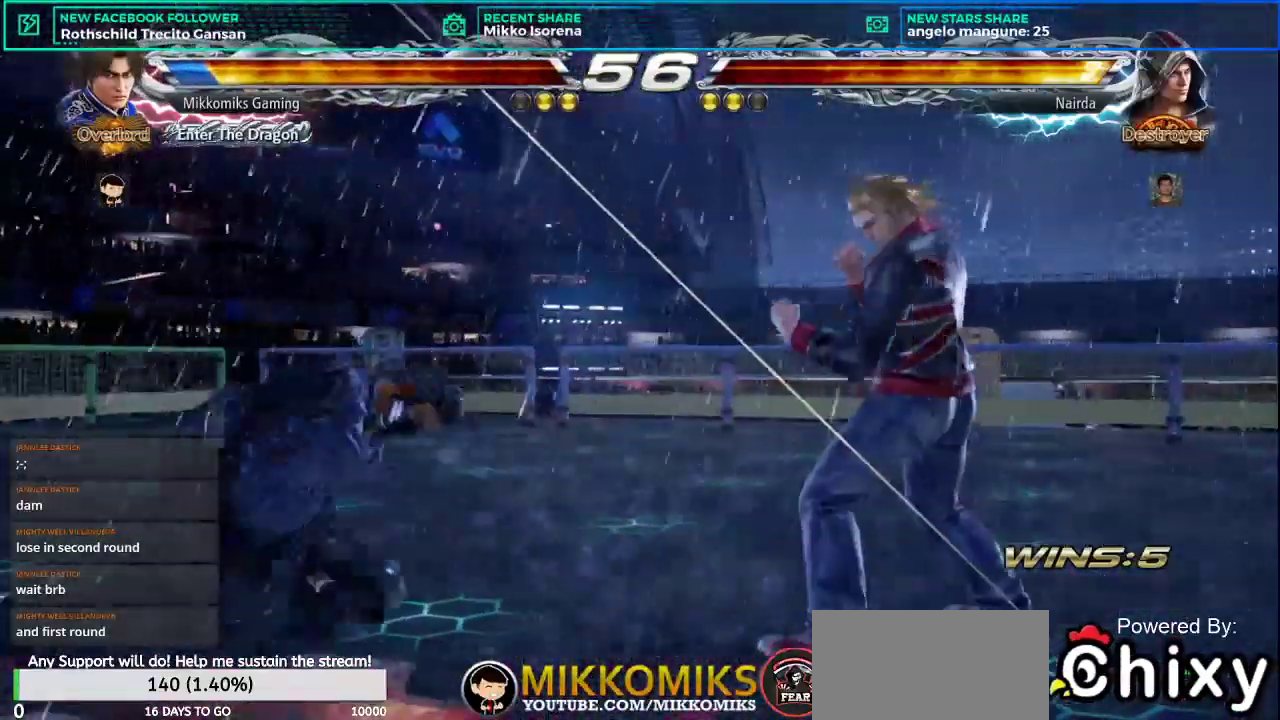
{"buttons": [], "left_stick": "left", "events": [[167, "left_stick", "left"]]}
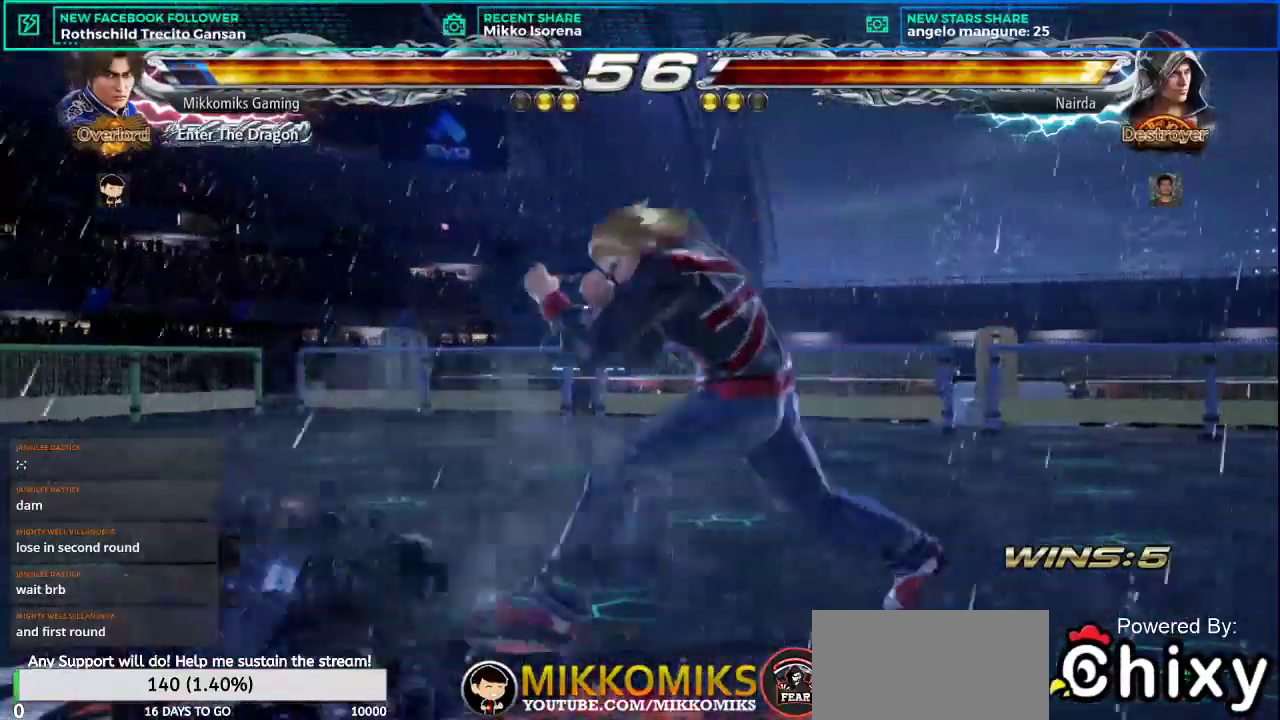
{"buttons": [], "left_stick": "left", "events": []}
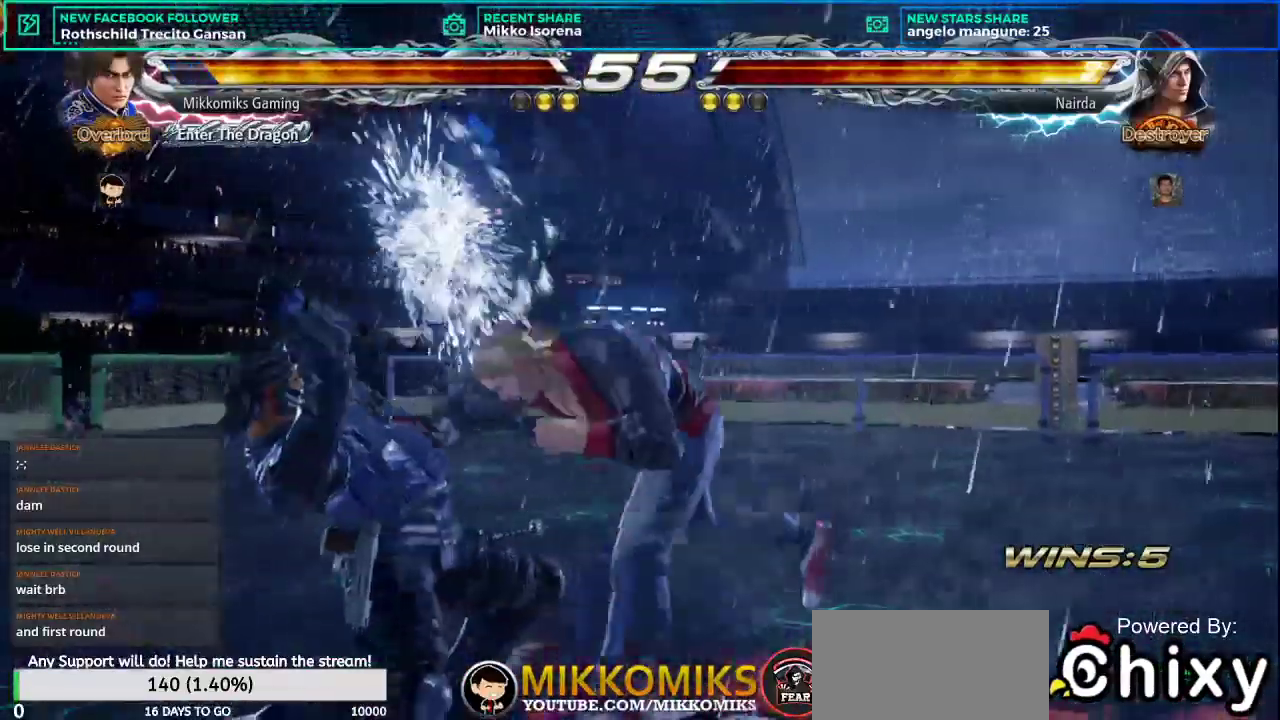
{"buttons": [], "left_stick": "center", "events": [[317, "left_stick", "center"], [401, "left_stick", "left"], [484, "left_stick", "center"]]}